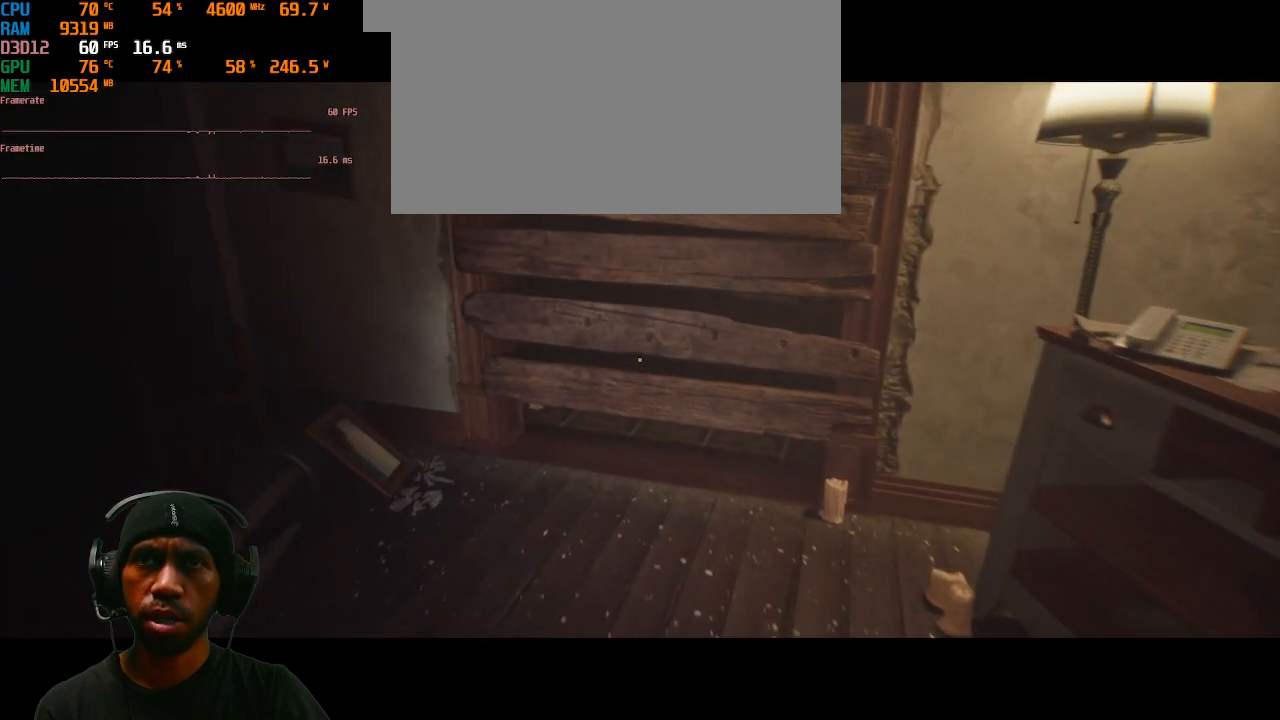
Gameplay with keyboard and mouse; each line is a JSON object with the keys and mouse buttons held at the frame after it. "events" lists presses ("down") and releases ("up") of "1", "2", "3", "4", "5", "a", "alt", "b", "c", "ctrl", "d", "e", "f", "g", "q", "r", "s", "shift", "space", "t", "tab", "v", "w", "x", "z", "mouse_left", "mouse_wheel", "mouse_right", "mouse_mb4" and "mouse_mb5" between this image and that frame as [ms after this image, input, new state], when the widget could be followed in between. "mouse_left", "mouse_wheel", "mouse_right", "mouse_mb4", "mouse_mb5" = the "left", "wheel", "right", "mb4", "mb5" buttons of the "mouse" list. No other keys are recorded. "wheel" means that the mouse wheel is clicked or scrolled. Mouse movement is not recorded.
{"keys": ["shift", "w"], "mouse": [], "events": []}
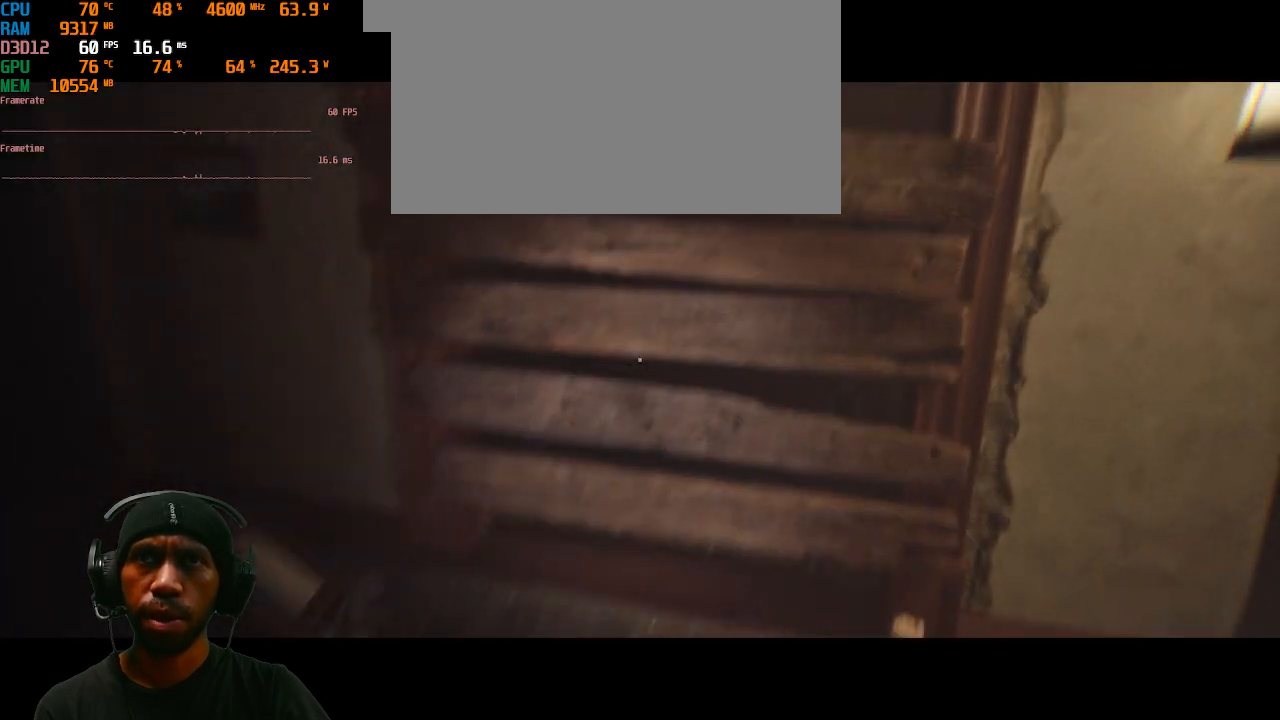
{"keys": ["shift", "w"], "mouse": [], "events": []}
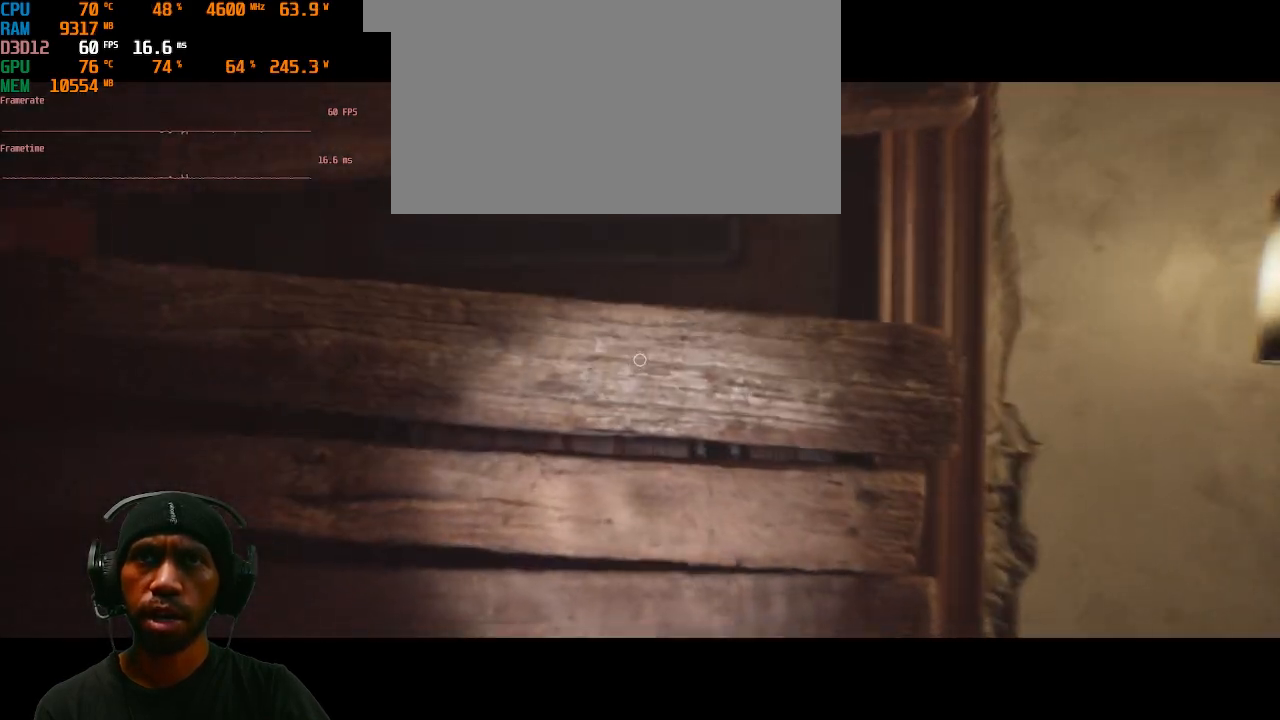
{"keys": [], "mouse": [], "events": [[300, "w", "up"], [317, "shift", "up"]]}
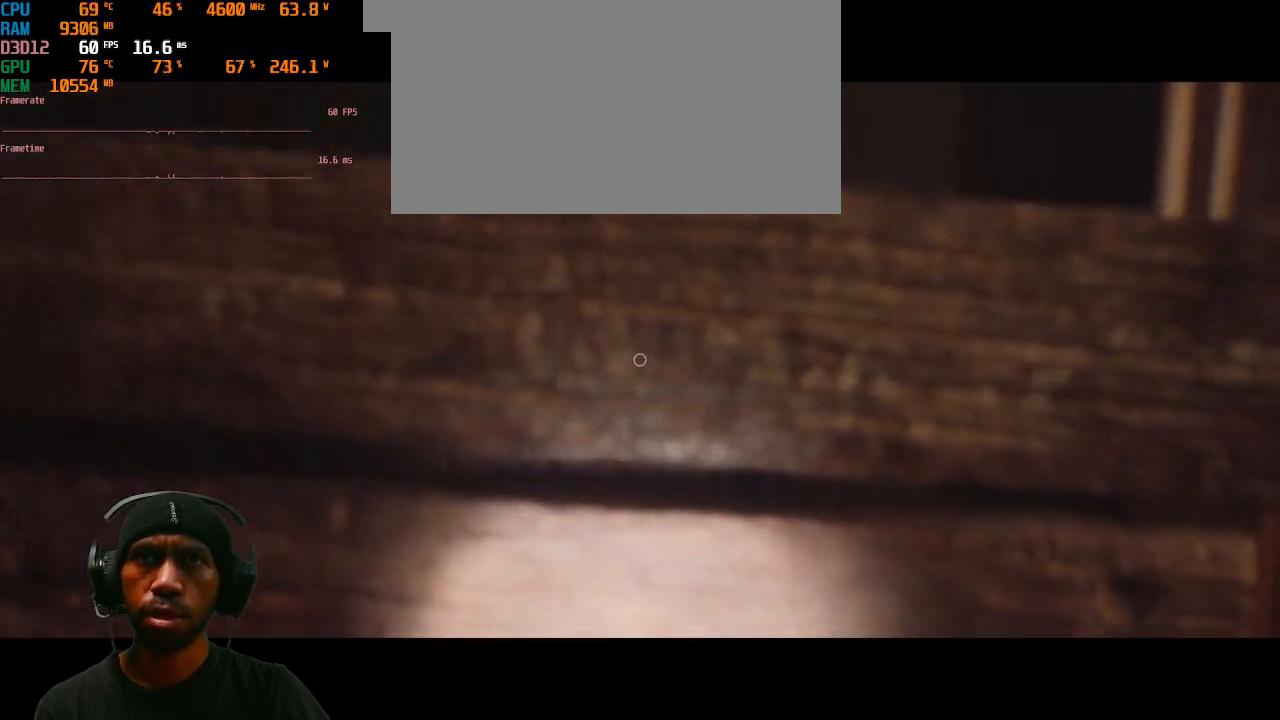
{"keys": ["s"], "mouse": [], "events": [[83, "s", "down"]]}
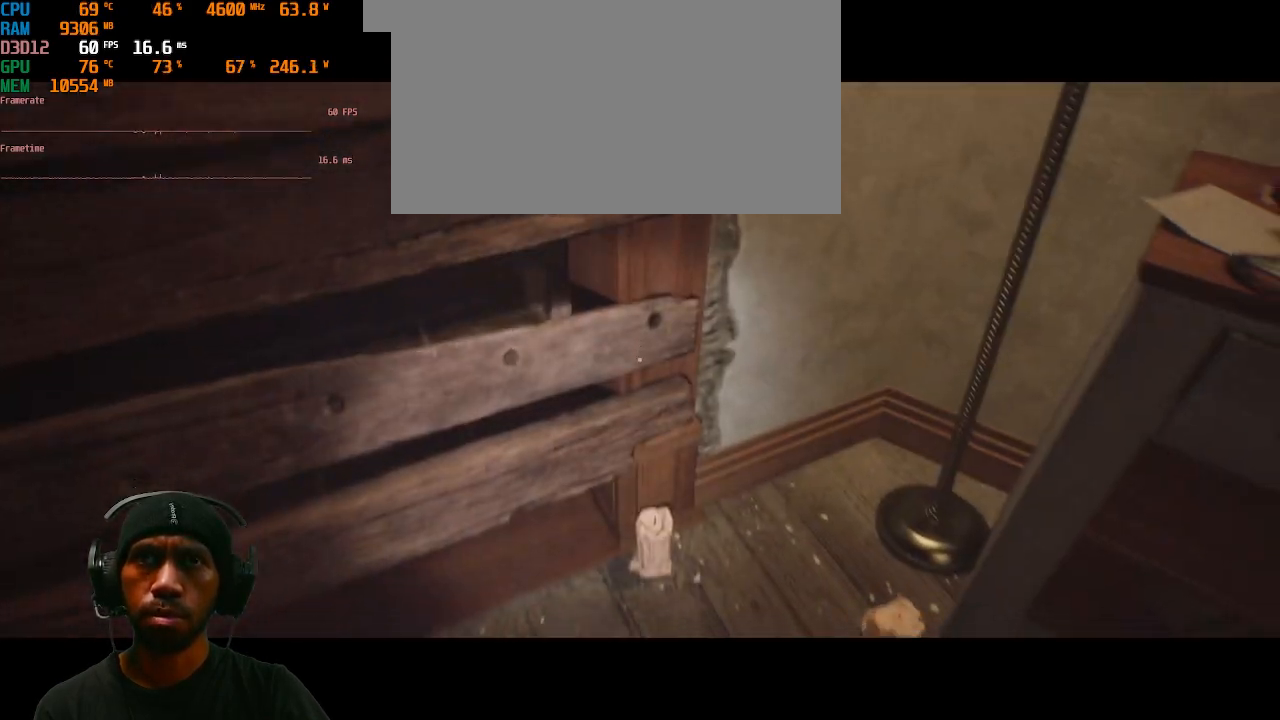
{"keys": [], "mouse": [], "events": [[133, "s", "up"]]}